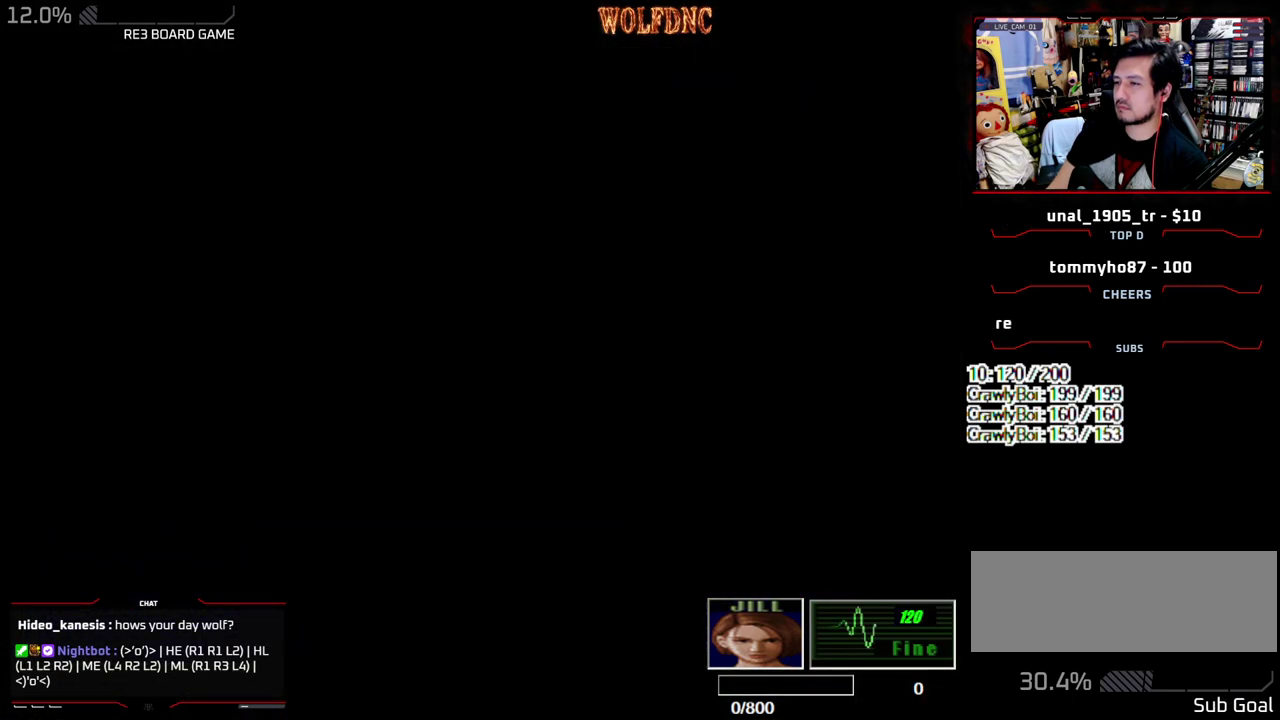
Gameplay with a controller (PlayStation layout); each line is a JSON object with the inputs held at the frame after it. "events" lists button and stick changes between this image and that frame as [ms after this image, input, new state], when the widget could be followed in between. Not read: L3 R3.
{"buttons": ["SQUARE", "DPAD_UP", "DPAD_LEFT"], "events": [[17, "DPAD_LEFT", "down"], [100, "DPAD_UP", "down"], [100, "SQUARE", "down"]]}
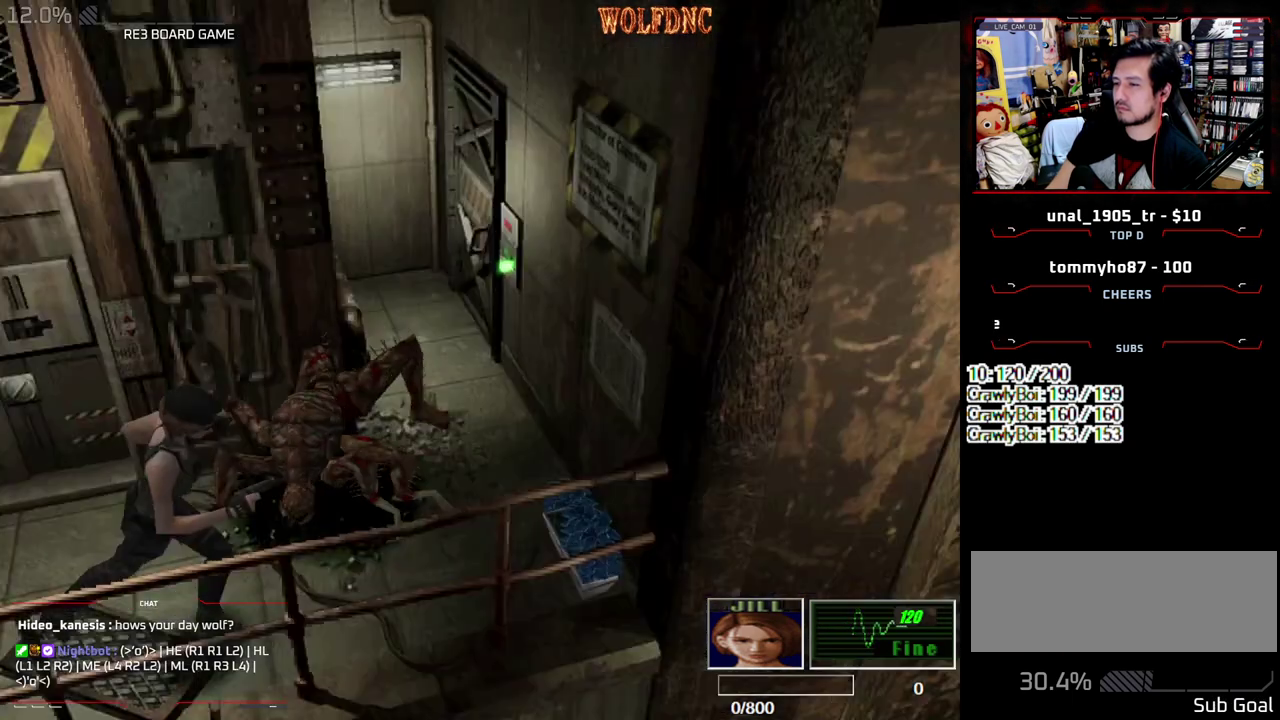
{"buttons": ["SQUARE", "DPAD_UP", "DPAD_LEFT"], "events": [[17, "DPAD_LEFT", "up"], [117, "DPAD_LEFT", "down"]]}
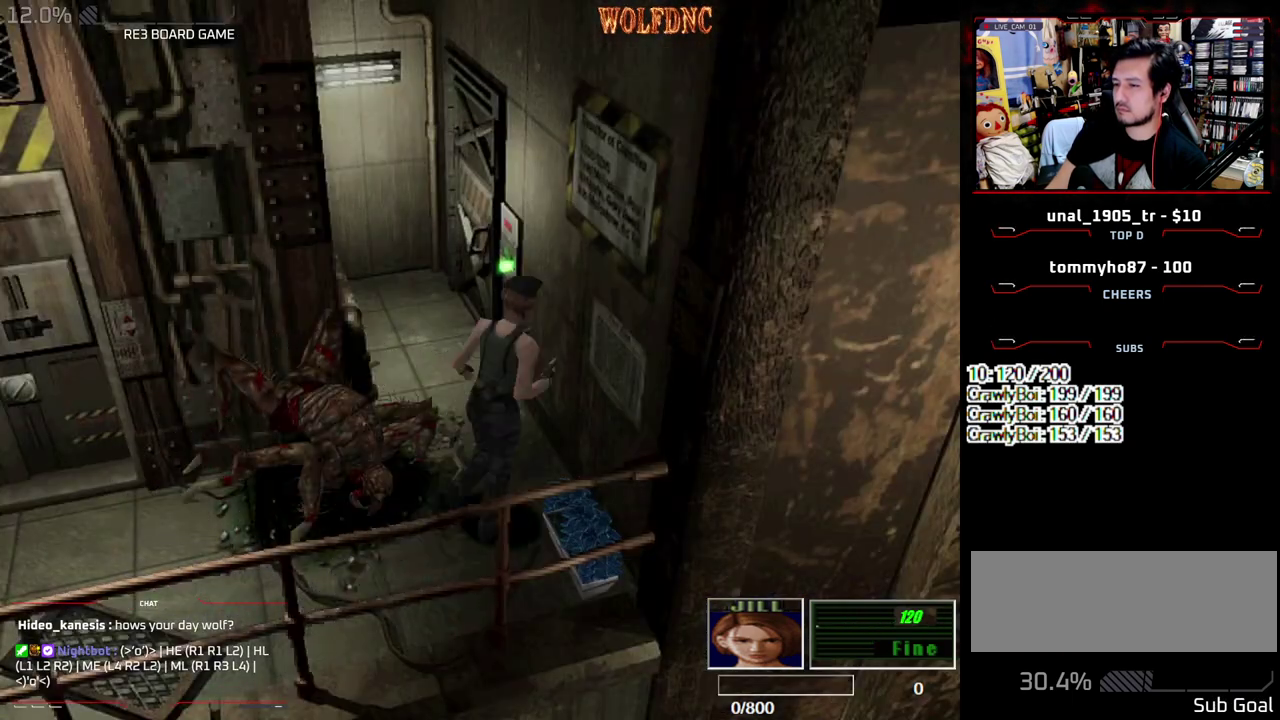
{"buttons": ["SQUARE", "DPAD_UP", "DPAD_RIGHT"], "events": [[317, "DPAD_LEFT", "up"], [317, "DPAD_RIGHT", "down"]]}
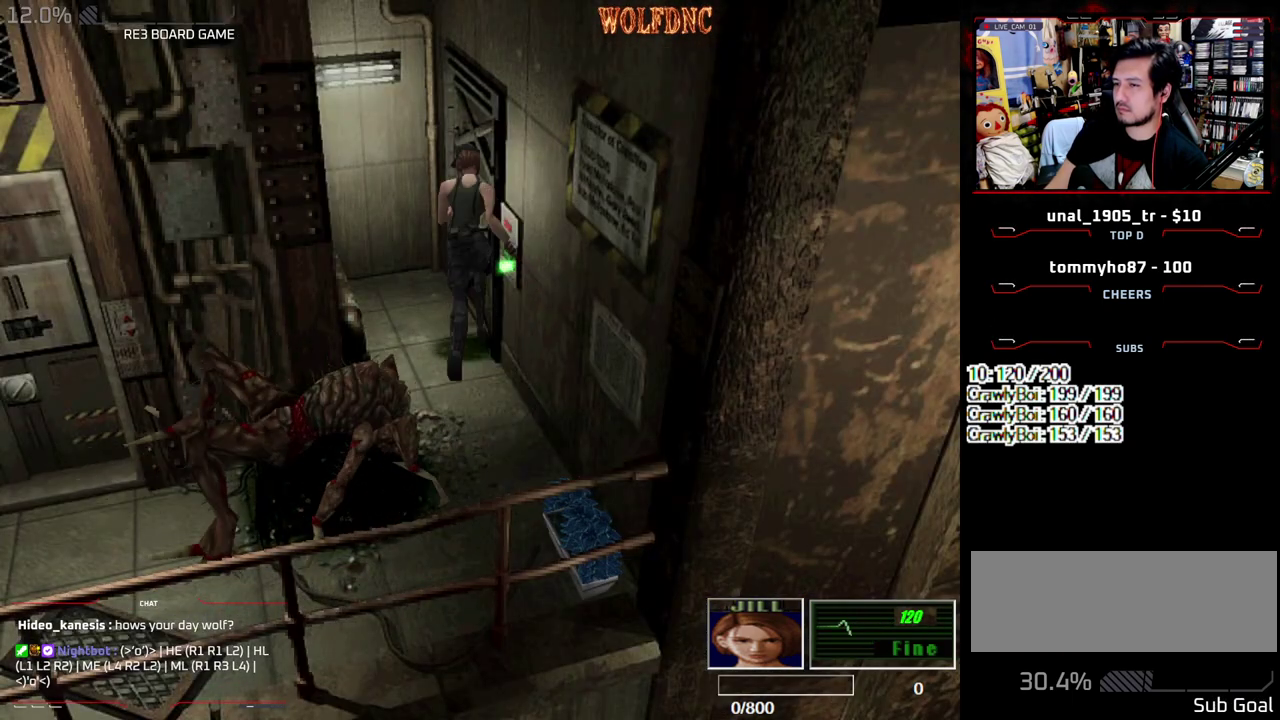
{"buttons": ["DPAD_UP"], "events": [[50, "CROSS", "down"], [433, "CROSS", "up"], [483, "DPAD_RIGHT", "up"], [483, "SQUARE", "up"]]}
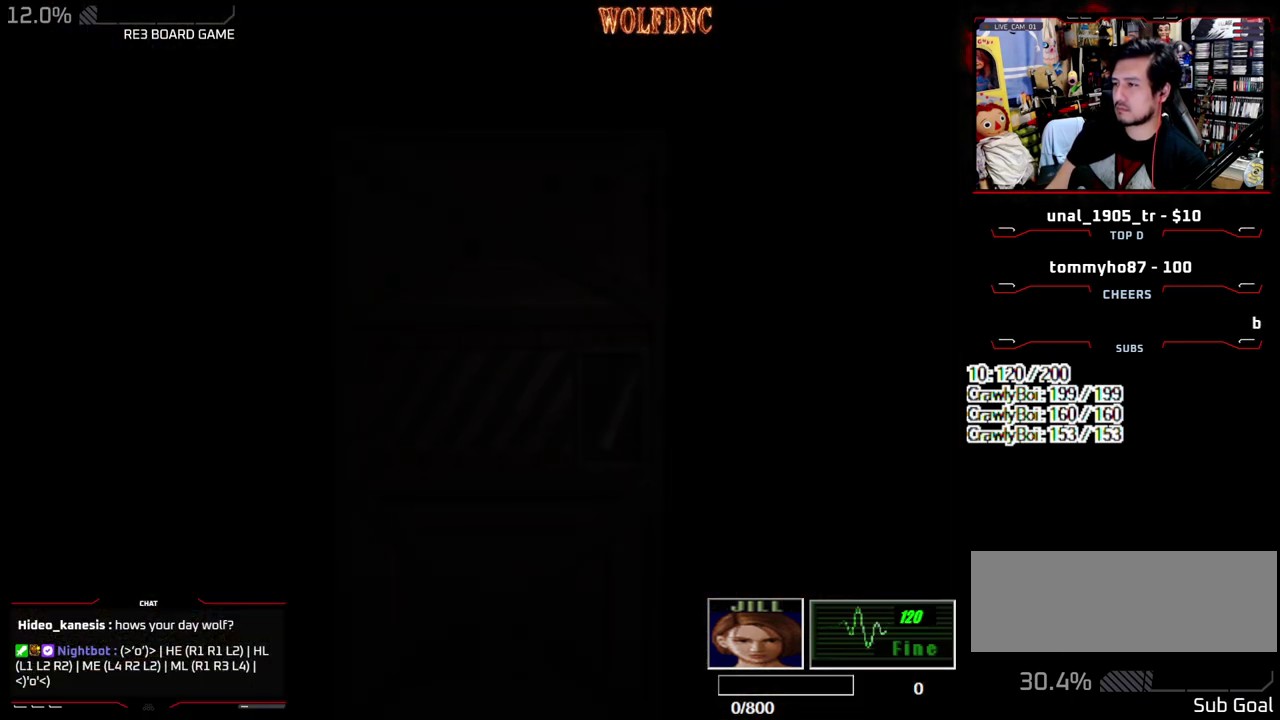
{"buttons": ["DPAD_UP"], "events": []}
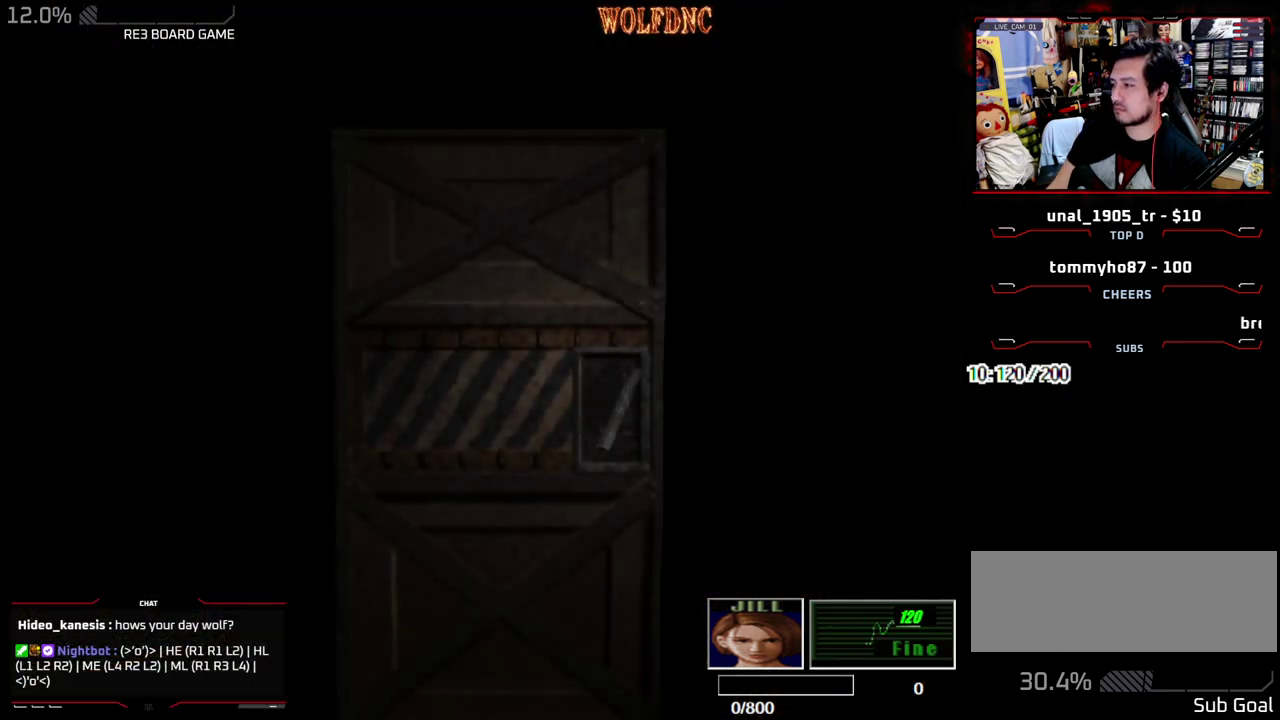
{"buttons": ["DPAD_UP"], "events": []}
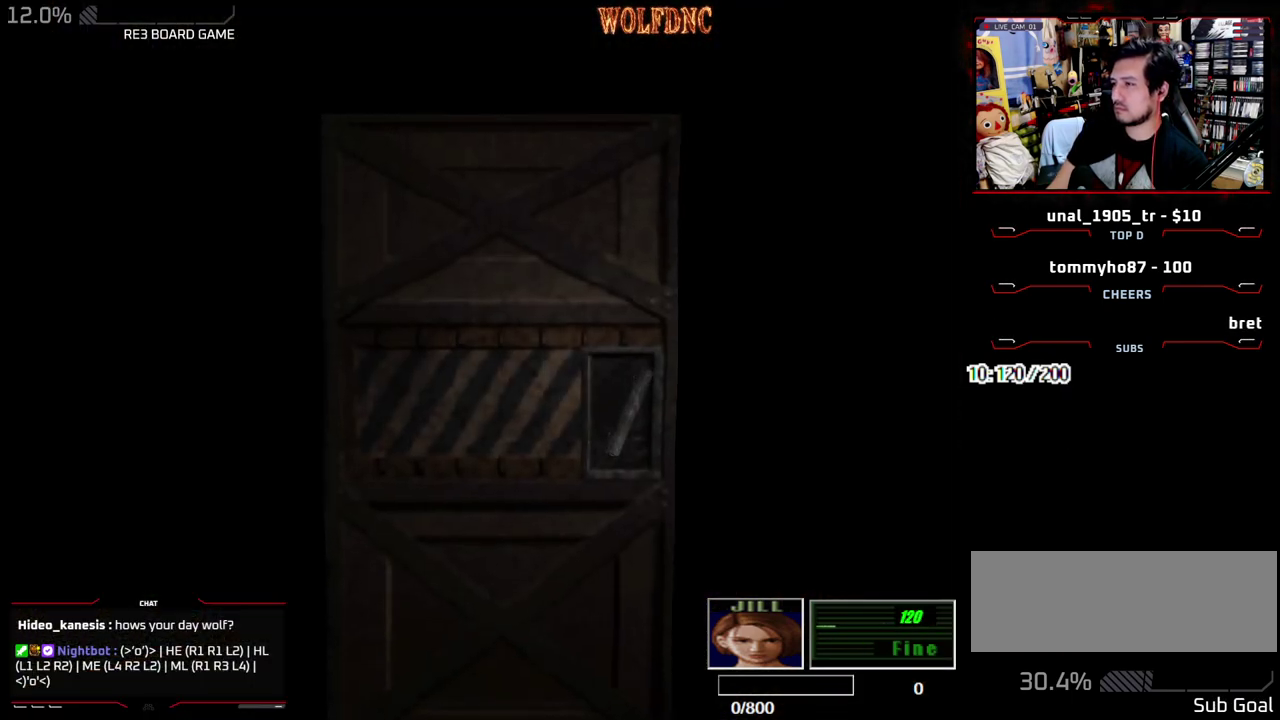
{"buttons": ["SQUARE", "DPAD_UP"], "events": [[50, "SELECT", "down"], [100, "SELECT", "up"], [100, "SQUARE", "down"]]}
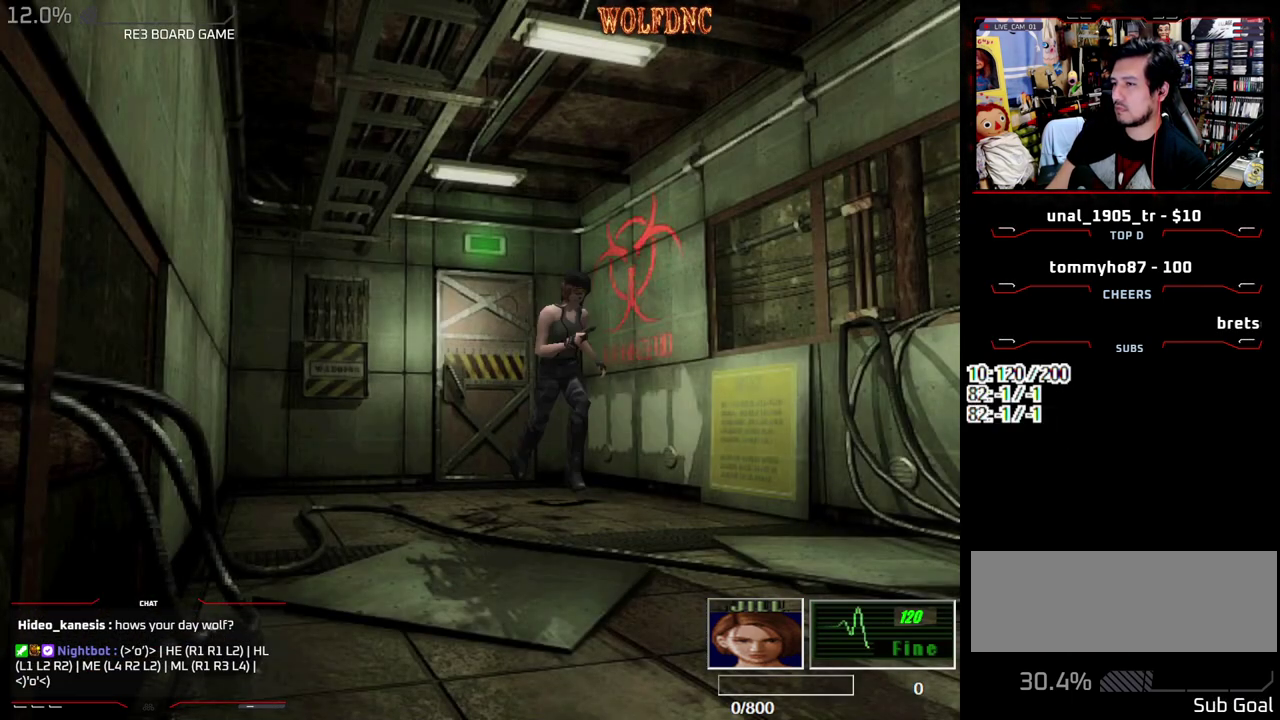
{"buttons": ["SQUARE", "DPAD_UP"], "events": []}
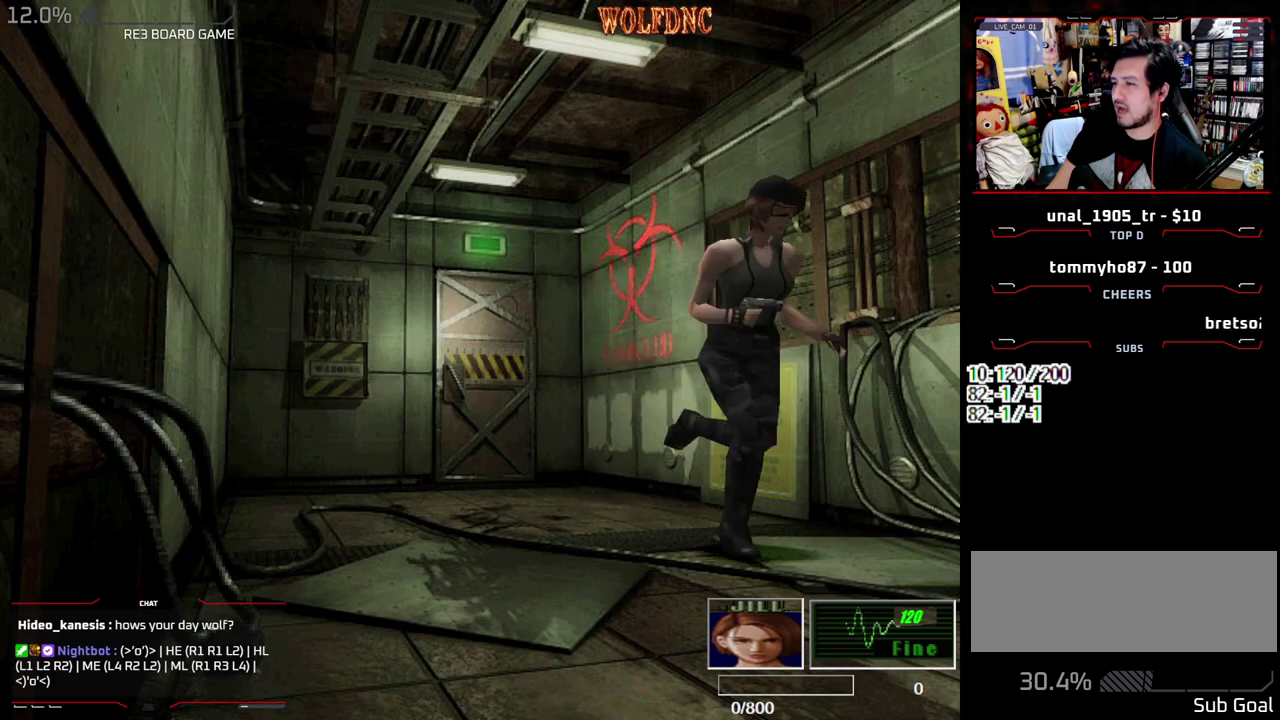
{"buttons": ["SQUARE", "DPAD_UP"], "events": []}
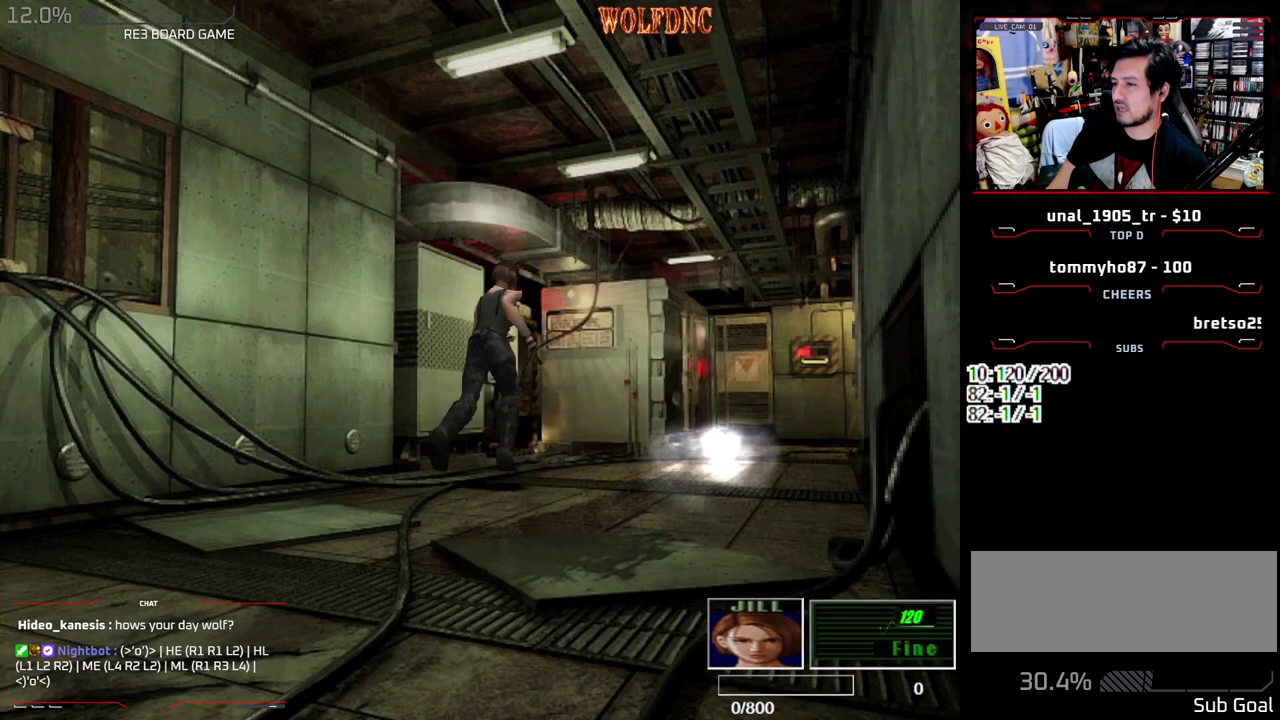
{"buttons": ["CROSS", "SQUARE", "DPAD_UP"], "events": [[100, "DPAD_RIGHT", "down"], [283, "DPAD_RIGHT", "up"], [433, "CROSS", "down"]]}
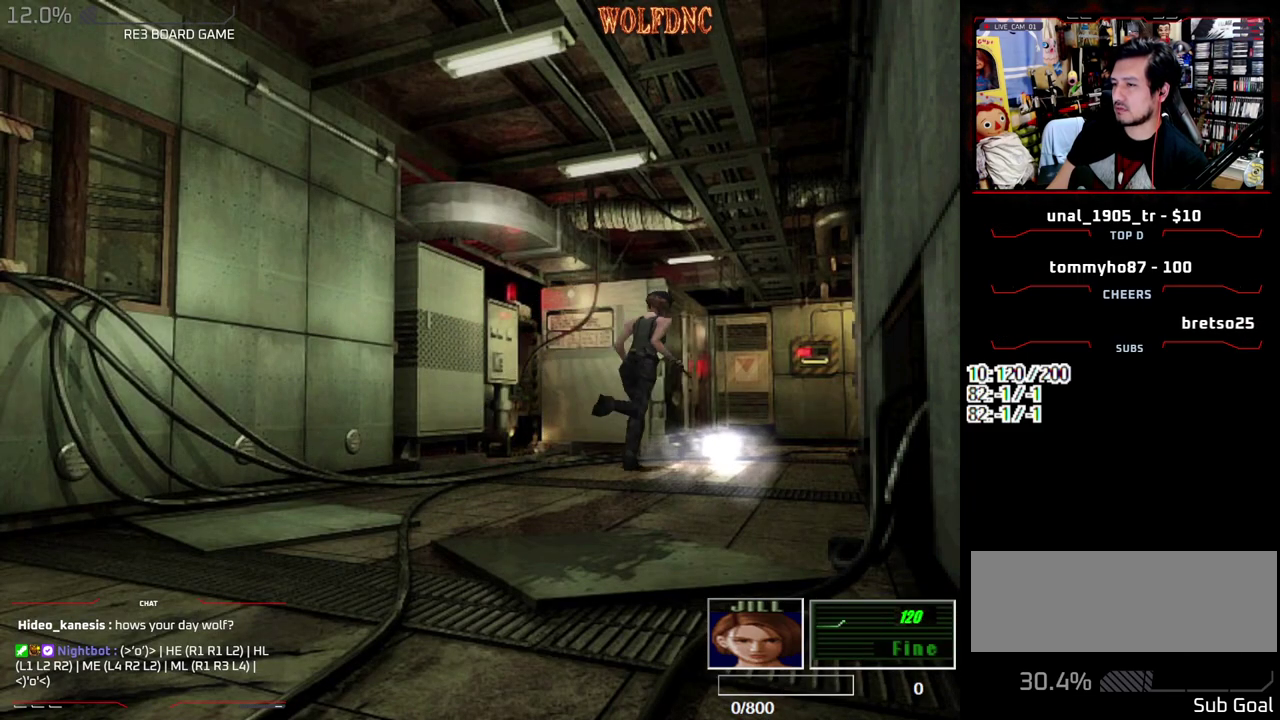
{"buttons": ["CROSS", "SQUARE", "DPAD_UP"], "events": [[67, "DPAD_LEFT", "down"], [217, "DPAD_LEFT", "up"]]}
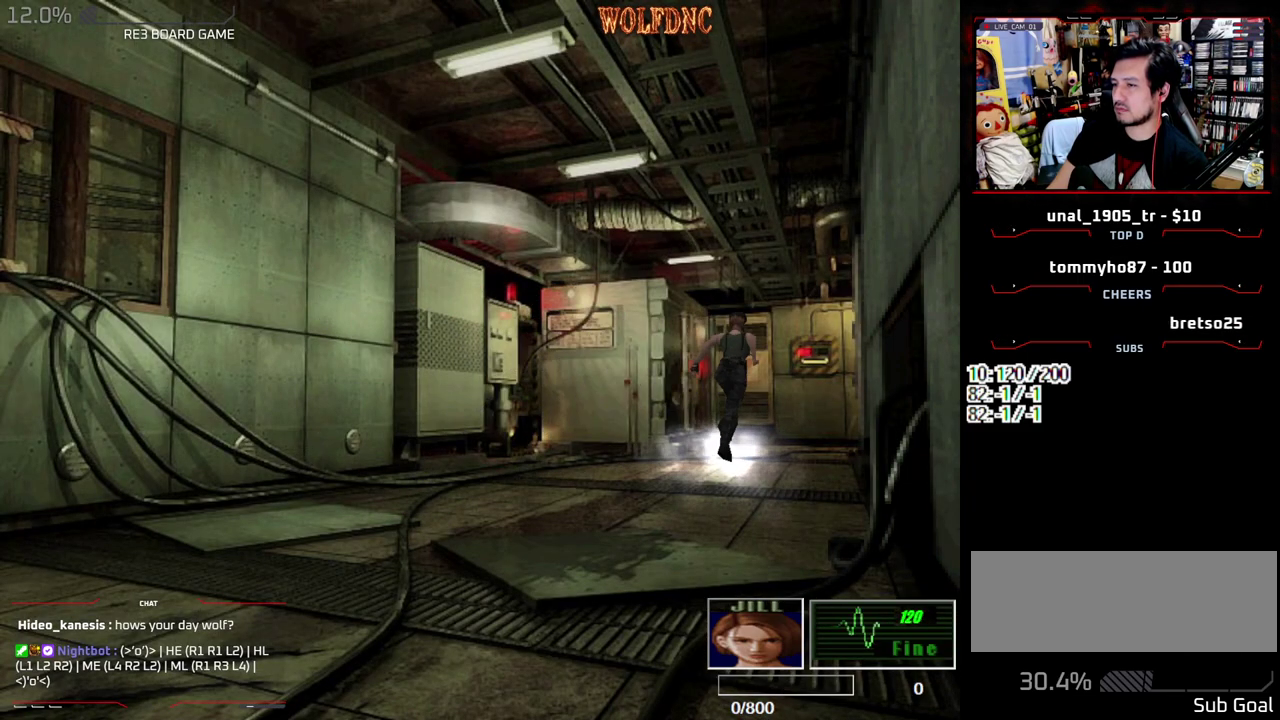
{"buttons": ["DPAD_LEFT"], "events": [[233, "SELECT", "down"], [317, "SELECT", "up"], [367, "DPAD_LEFT", "down"], [367, "DPAD_UP", "up"], [367, "SQUARE", "up"], [417, "CROSS", "up"]]}
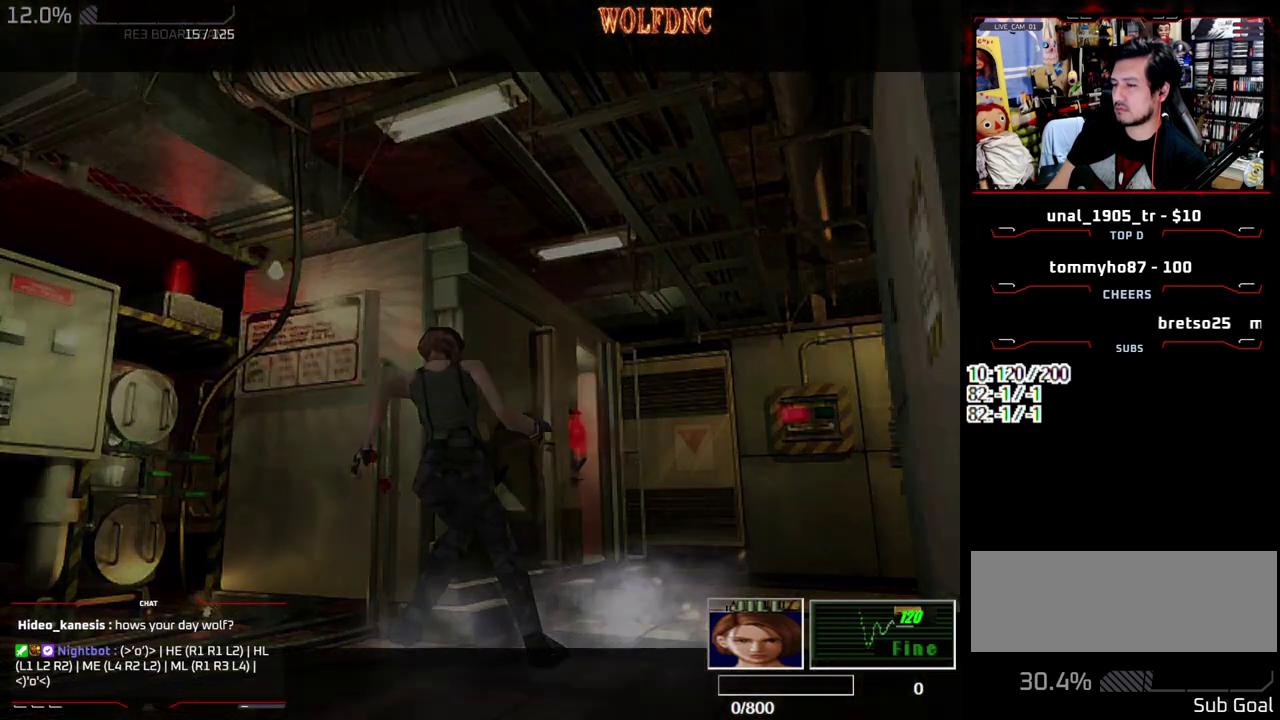
{"buttons": ["DPAD_LEFT"], "events": []}
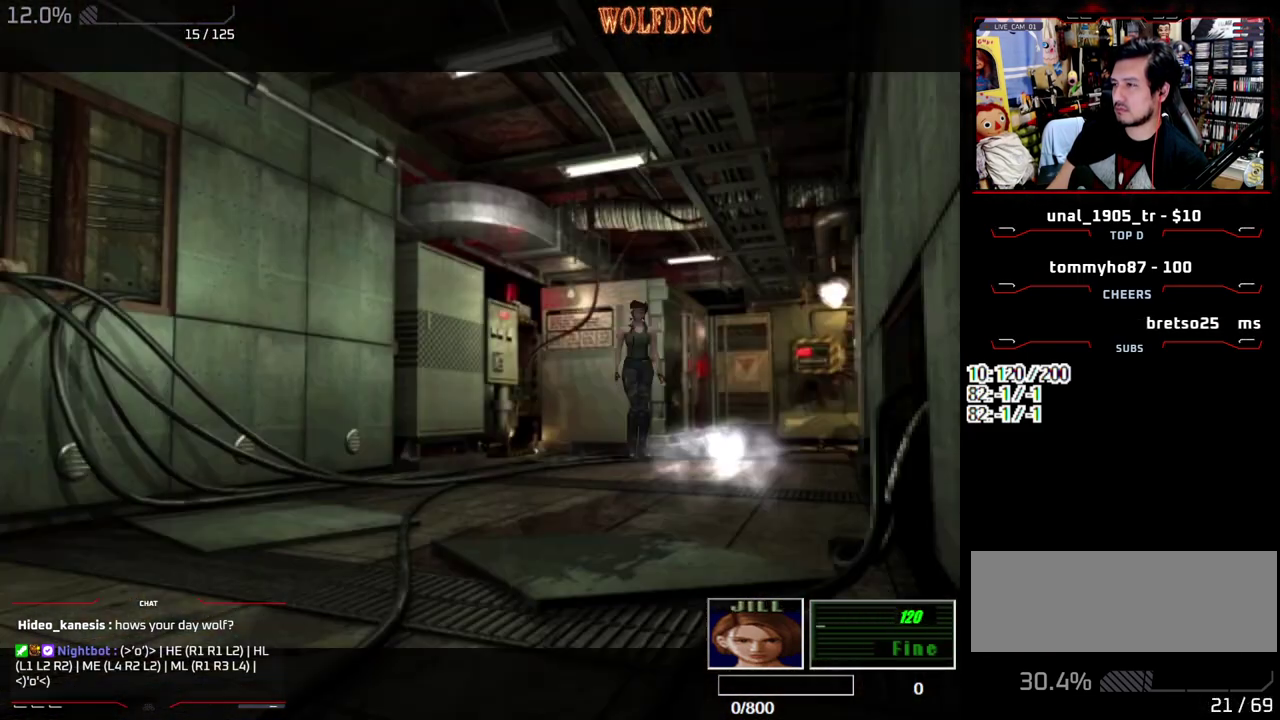
{"buttons": ["SQUARE", "DPAD_UP", "DPAD_LEFT"], "events": [[300, "DPAD_UP", "down"], [300, "SQUARE", "down"]]}
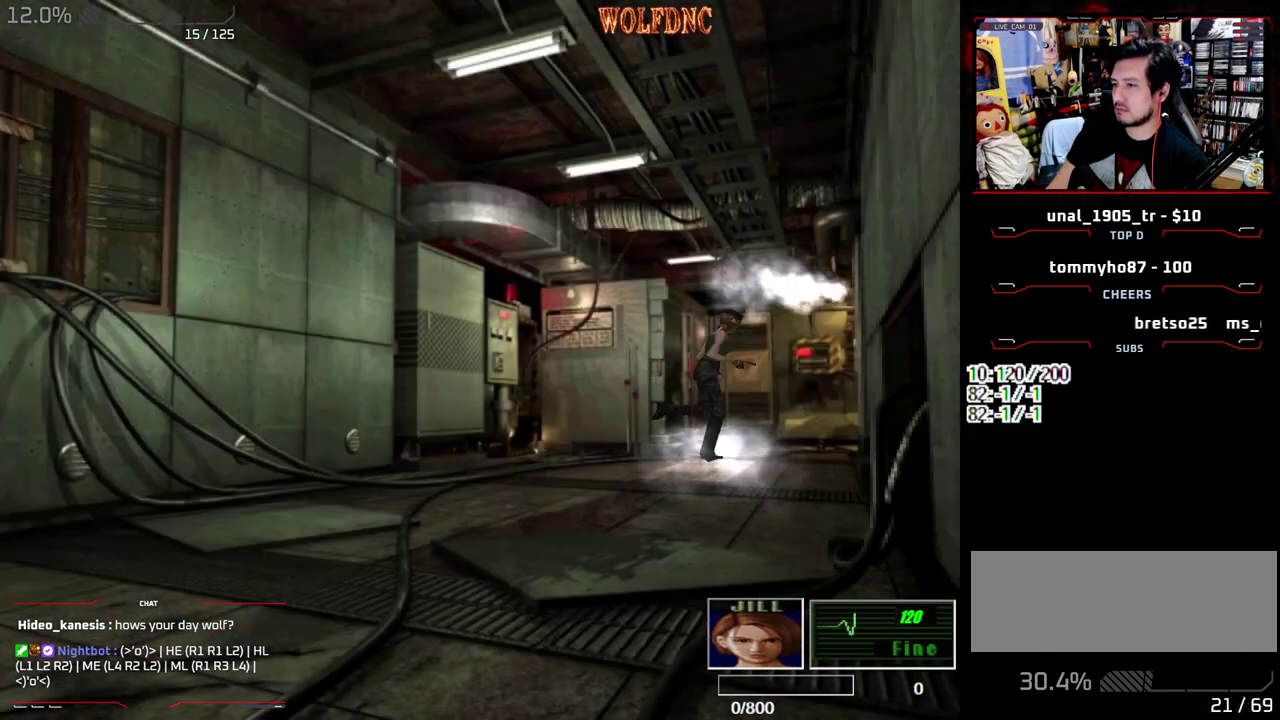
{"buttons": ["CROSS", "SQUARE", "DPAD_UP", "DPAD_LEFT"], "events": [[150, "CROSS", "down"], [200, "DPAD_LEFT", "up"], [383, "DPAD_LEFT", "down"]]}
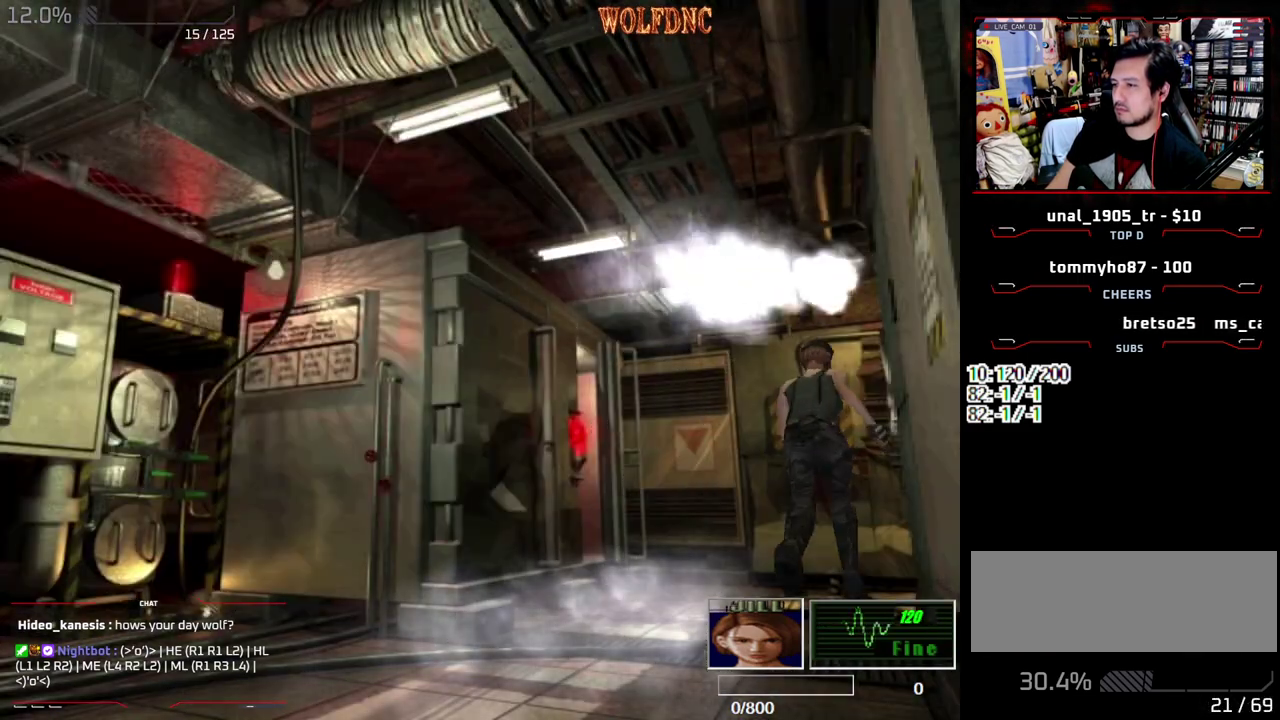
{"buttons": ["CROSS", "DPAD_LEFT"], "events": [[67, "DPAD_LEFT", "up"], [217, "SELECT", "down"], [300, "CROSS", "up"], [300, "SELECT", "up"], [300, "SQUARE", "up"], [350, "CROSS", "down"], [400, "SELECT", "down"], [450, "DPAD_LEFT", "down"], [450, "DPAD_UP", "up"], [500, "SELECT", "up"]]}